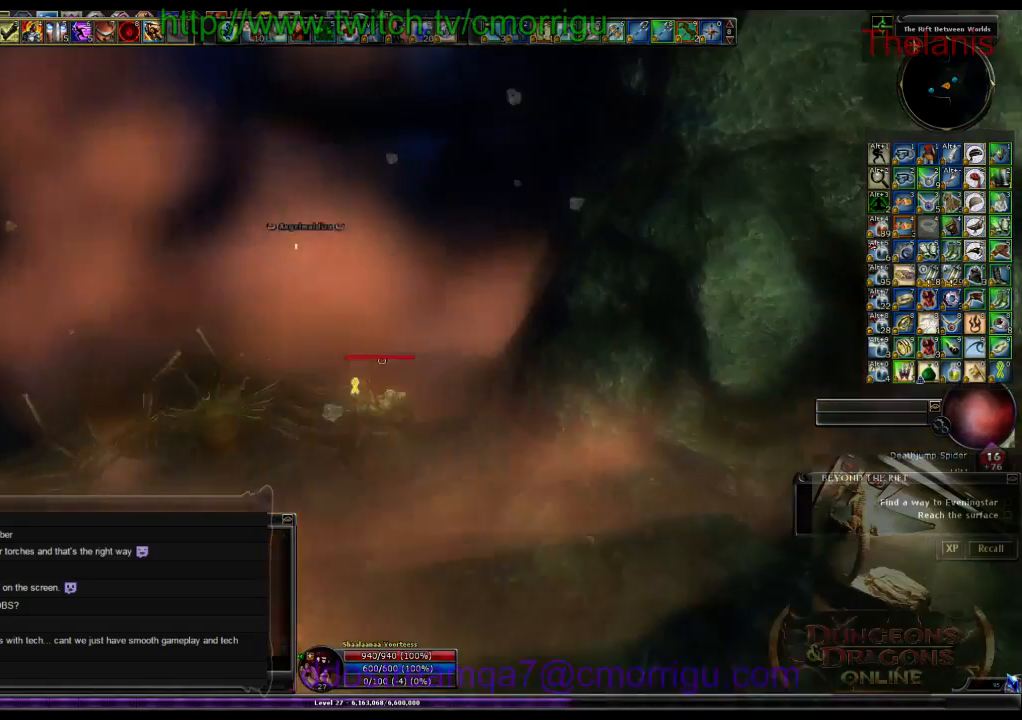
Gameplay with keyboard; each line is a JSON object with the keys held at the frame after it. "events" lists presses ("down") and releases ("up") of ".", "/", "0", "1", "2", "3", "4", "5", "6", "7", "8", "9", "a", "b", "backslash", "backspace", "c", "caps_lock", "comma", "ctrl_l", "ctrl_r", "d", "e", "equals", "escape", "f", "f1", "f10", "f11", "f12", "f2", "f3", "f4", "f5", "f6", "f7", "f8", "f9", "g", "h", "i", "j", "k", "l", "lbracket", "m", "minus", "n", "o", "p", "q", "quote", "r", "rbracket", "return", "s", "semicolon", "shift_l", "shift_r", "space", "t", "tab", "tilde", "u", "v", "w", "x", "y" and "z" between this image and that frame as [ms after this image, input, new state], when the widget could be followed in between. No other keys are recorded. Mouse input is not recorded.
{"keys": ["w"], "events": []}
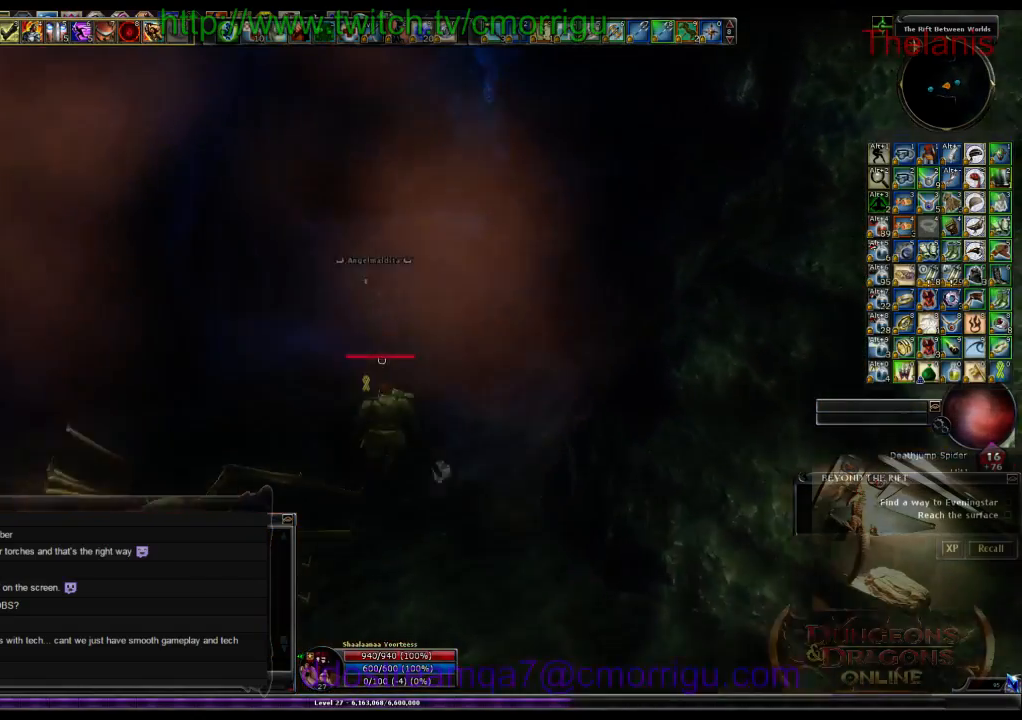
{"keys": ["w"], "events": []}
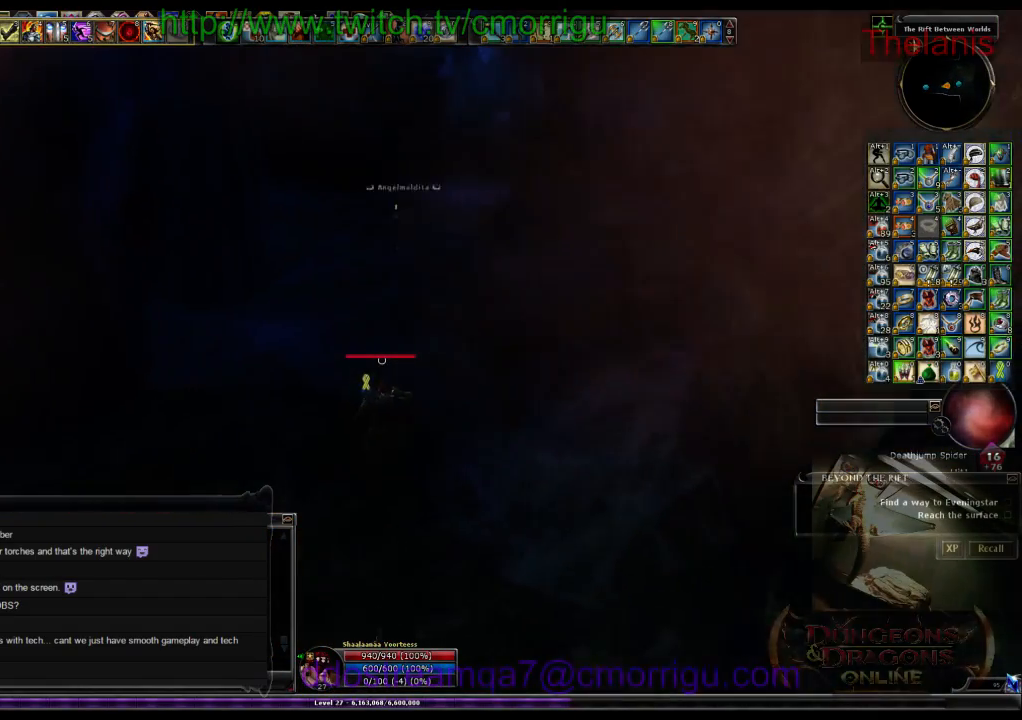
{"keys": ["w"], "events": []}
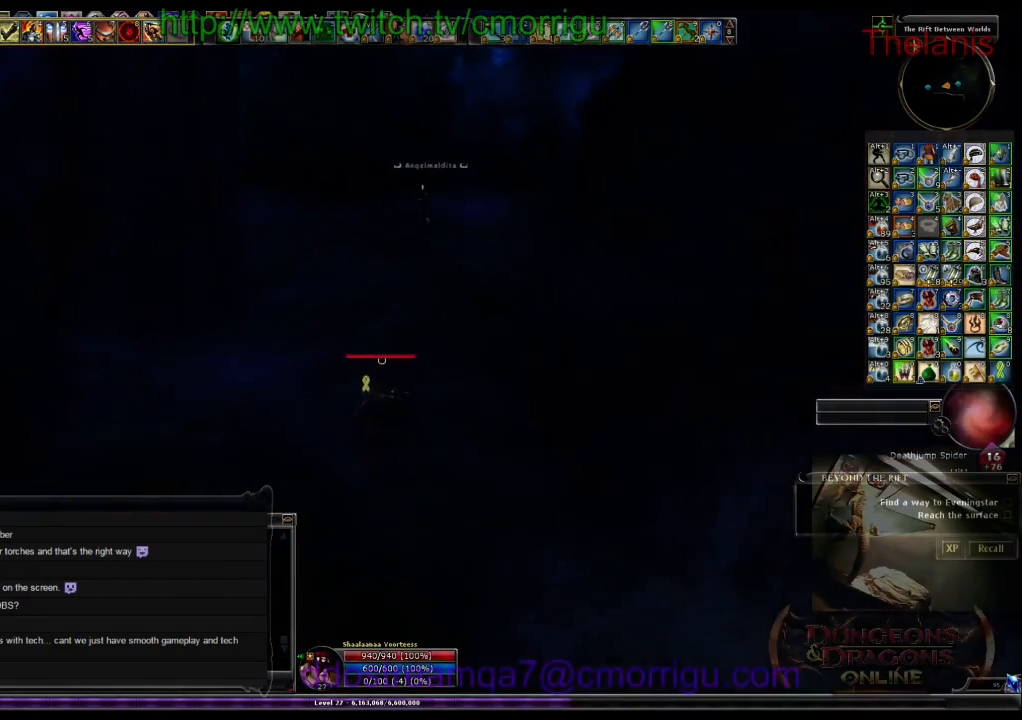
{"keys": ["w"], "events": []}
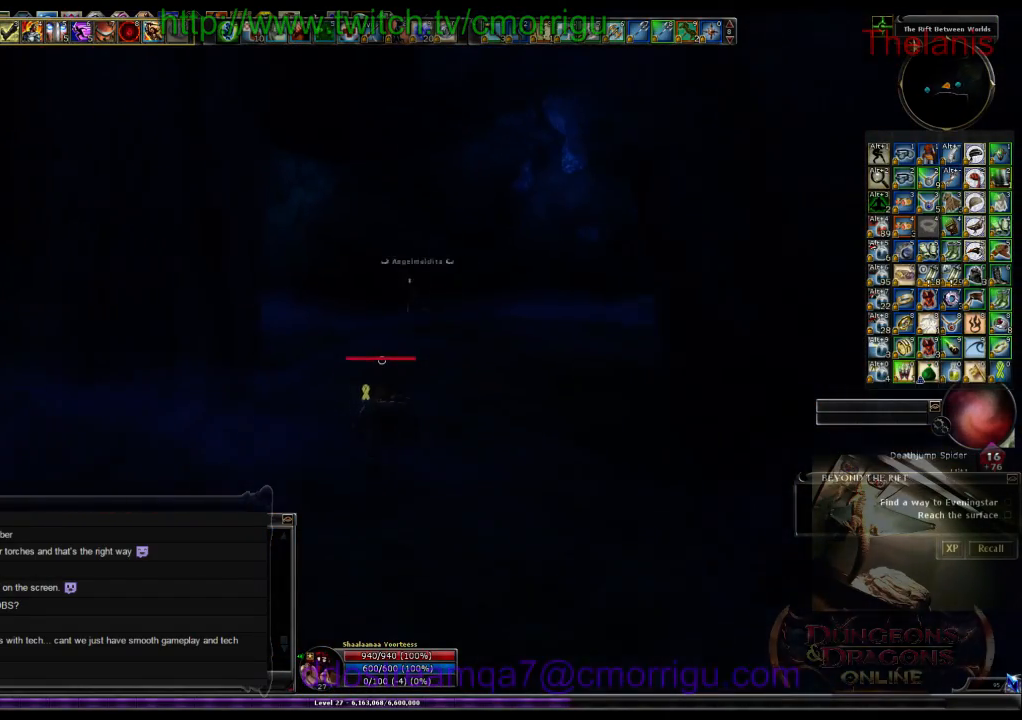
{"keys": ["w"], "events": []}
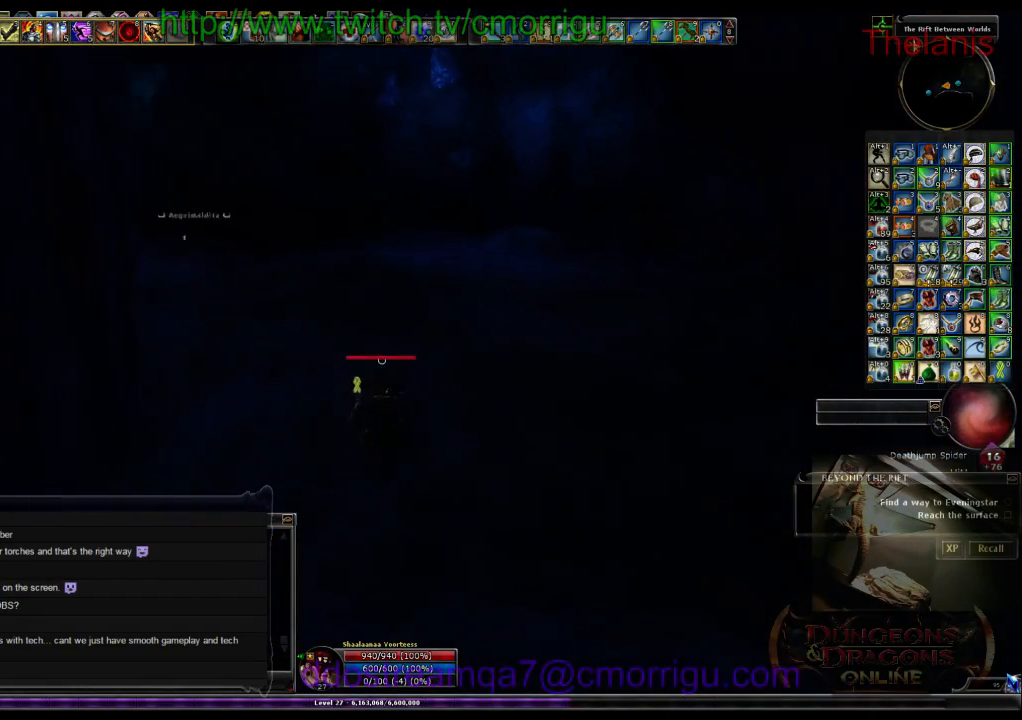
{"keys": ["w"], "events": []}
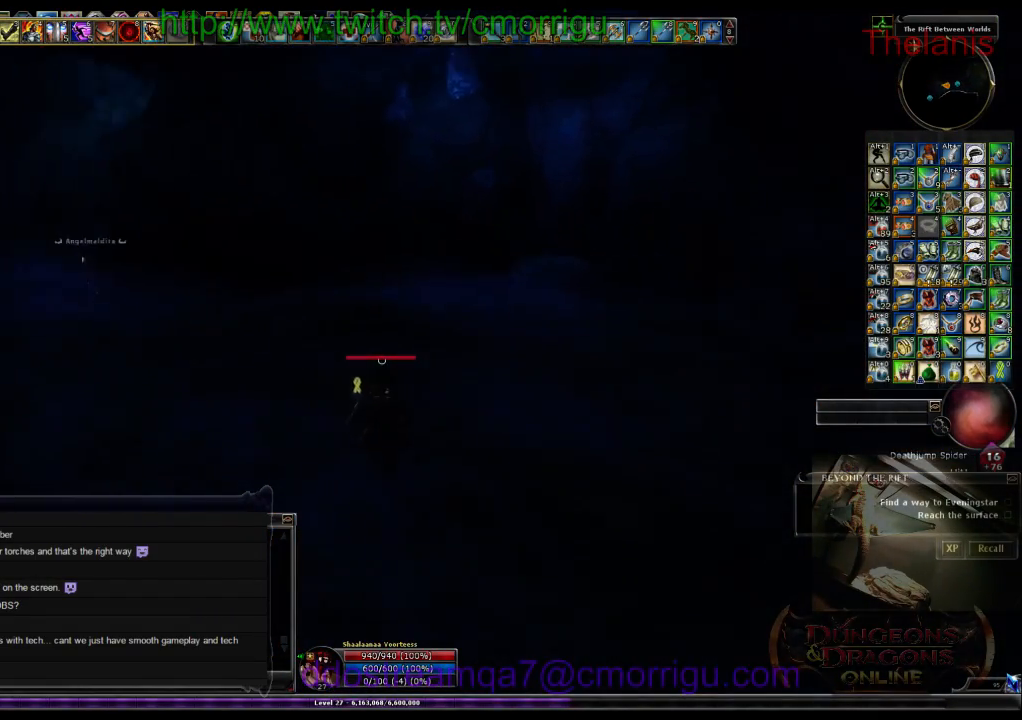
{"keys": ["w"], "events": []}
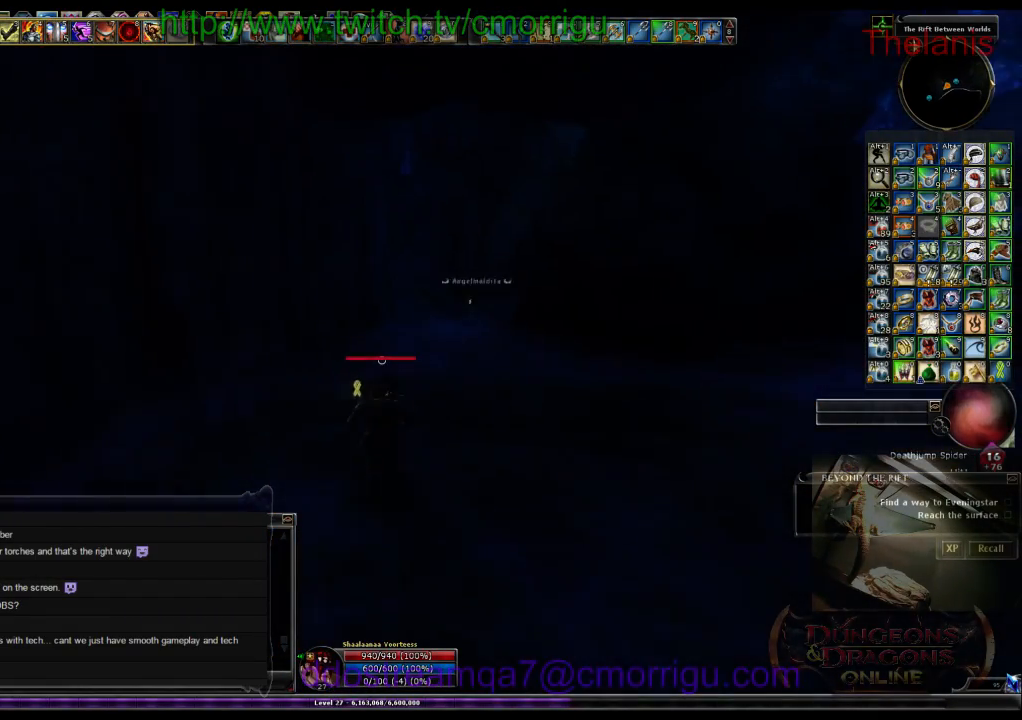
{"keys": ["w"], "events": []}
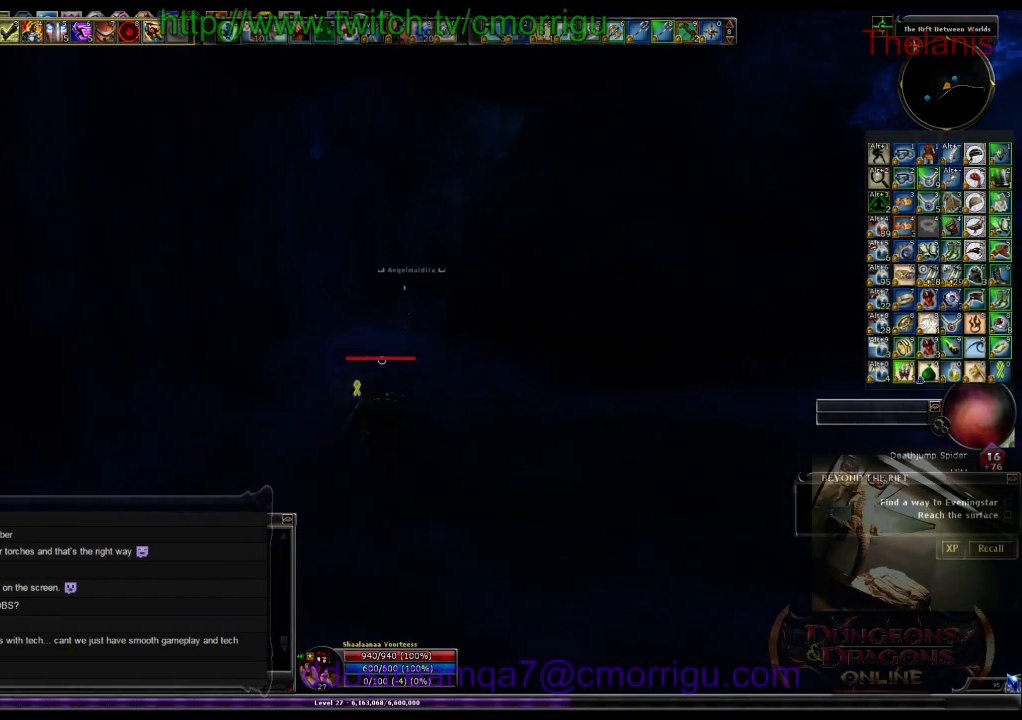
{"keys": ["w"], "events": []}
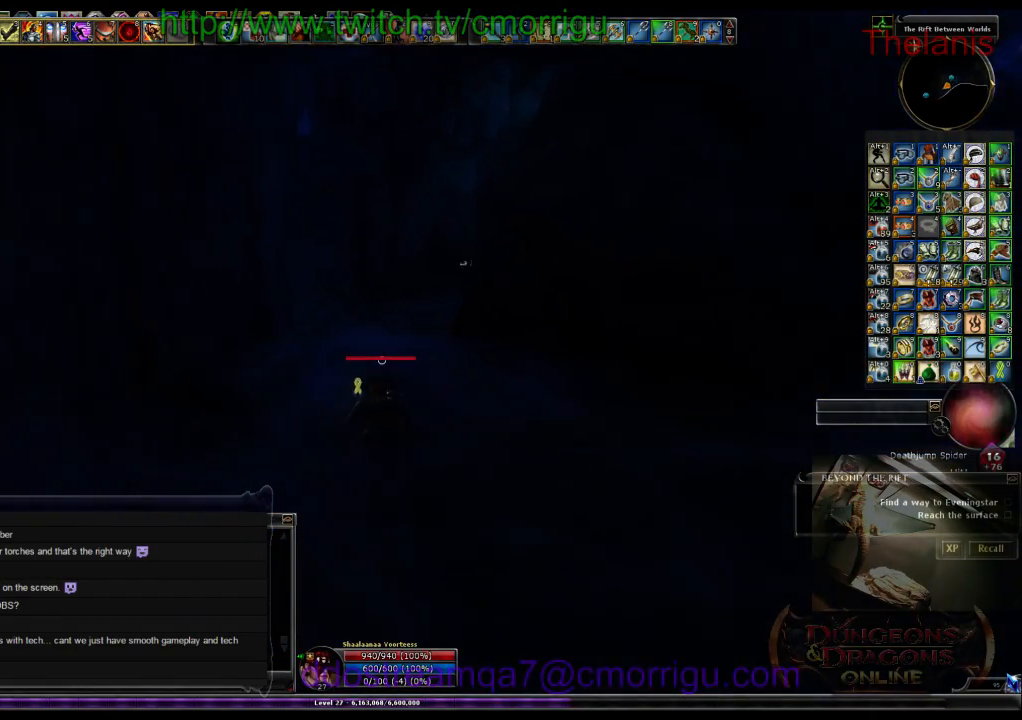
{"keys": ["w"], "events": []}
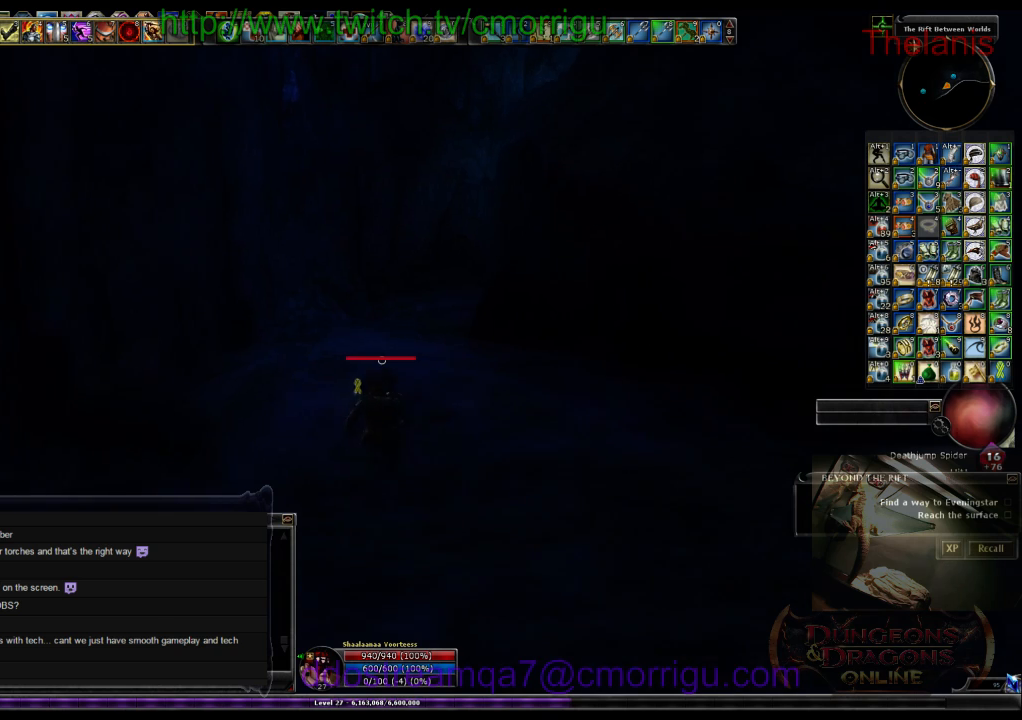
{"keys": ["w"], "events": []}
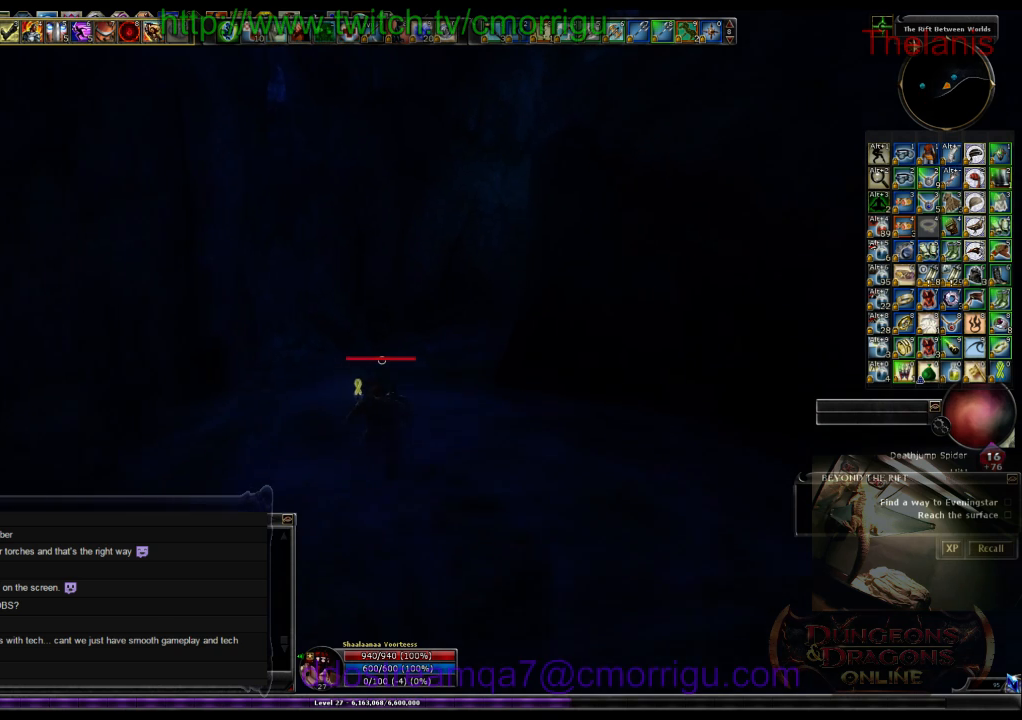
{"keys": ["w"], "events": []}
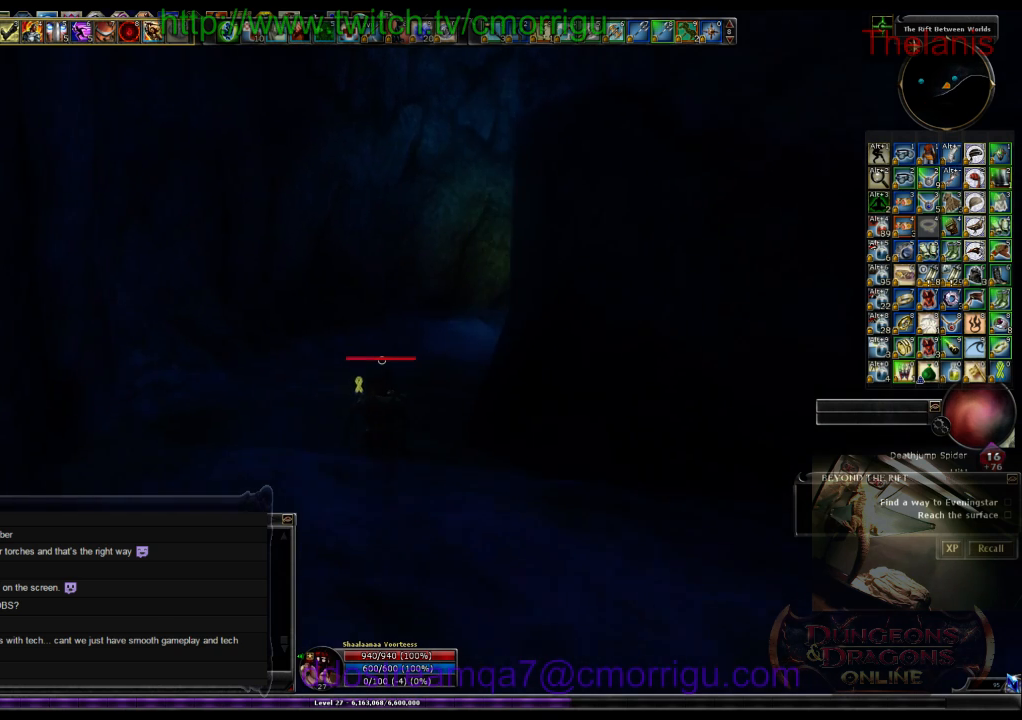
{"keys": ["w"], "events": []}
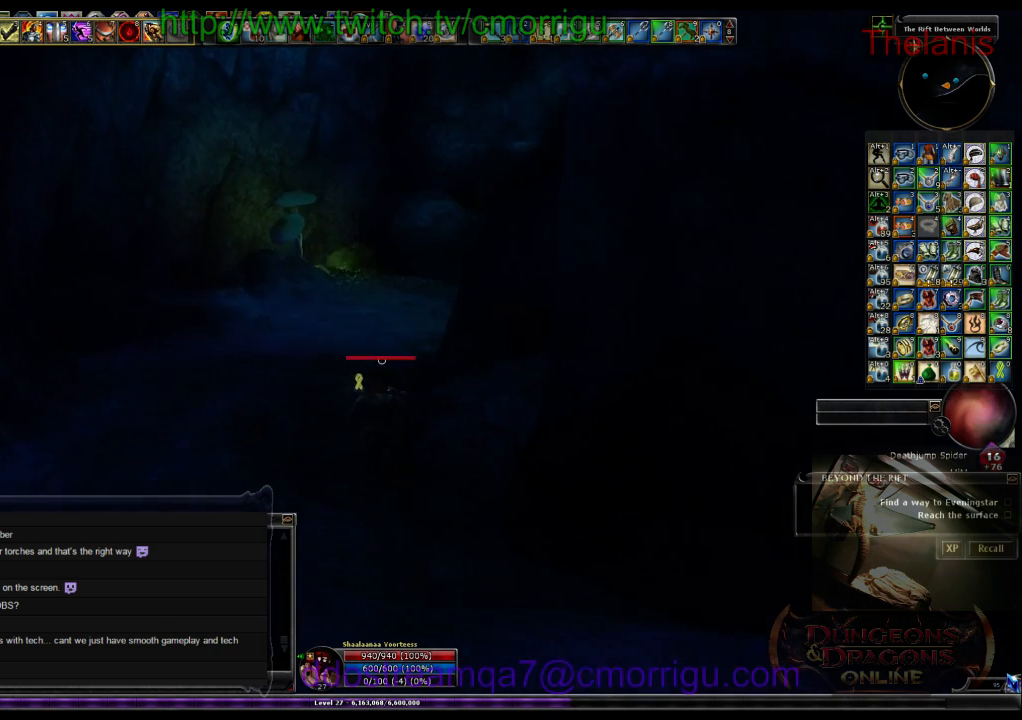
{"keys": ["a", "w"], "events": [[333, "a", "down"]]}
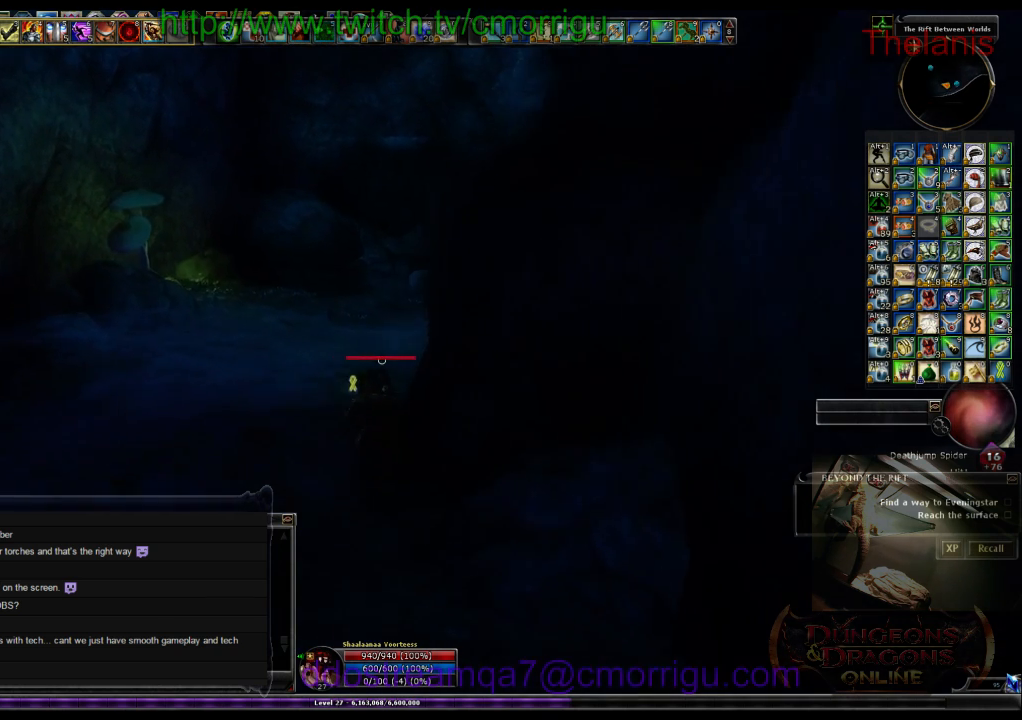
{"keys": ["a", "w"], "events": []}
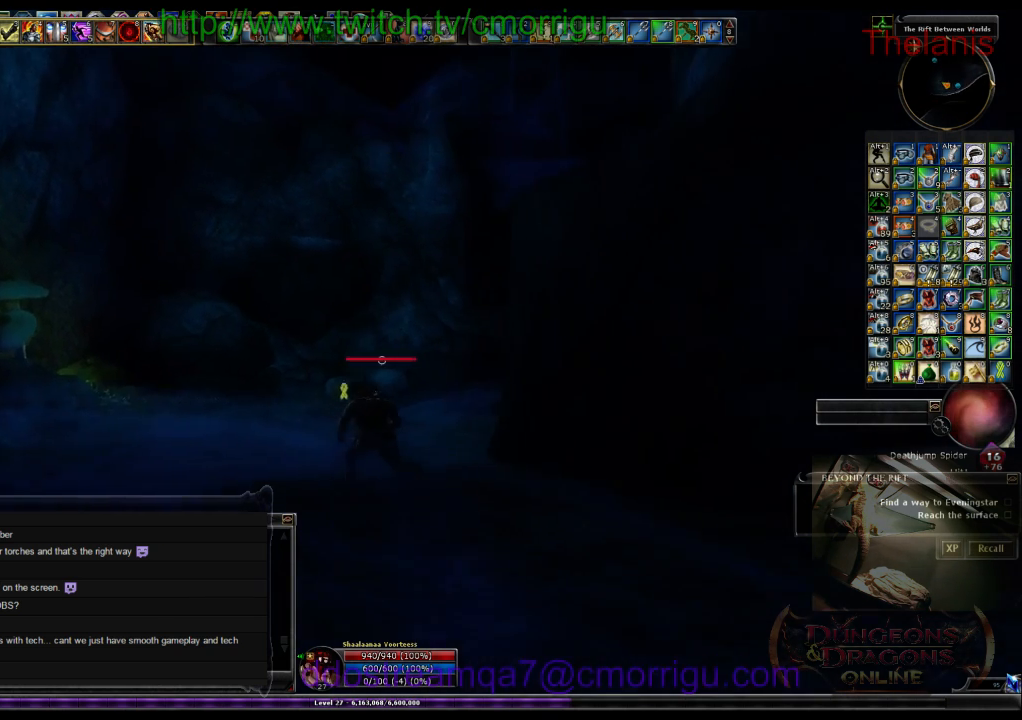
{"keys": ["w"], "events": [[300, "a", "up"]]}
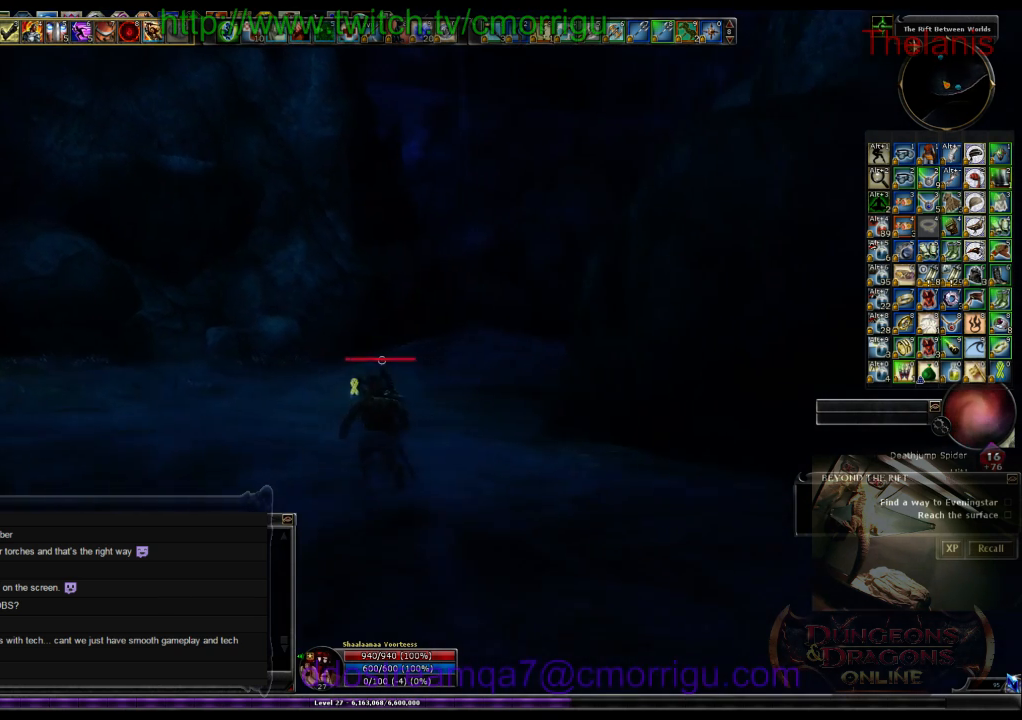
{"keys": ["w"], "events": []}
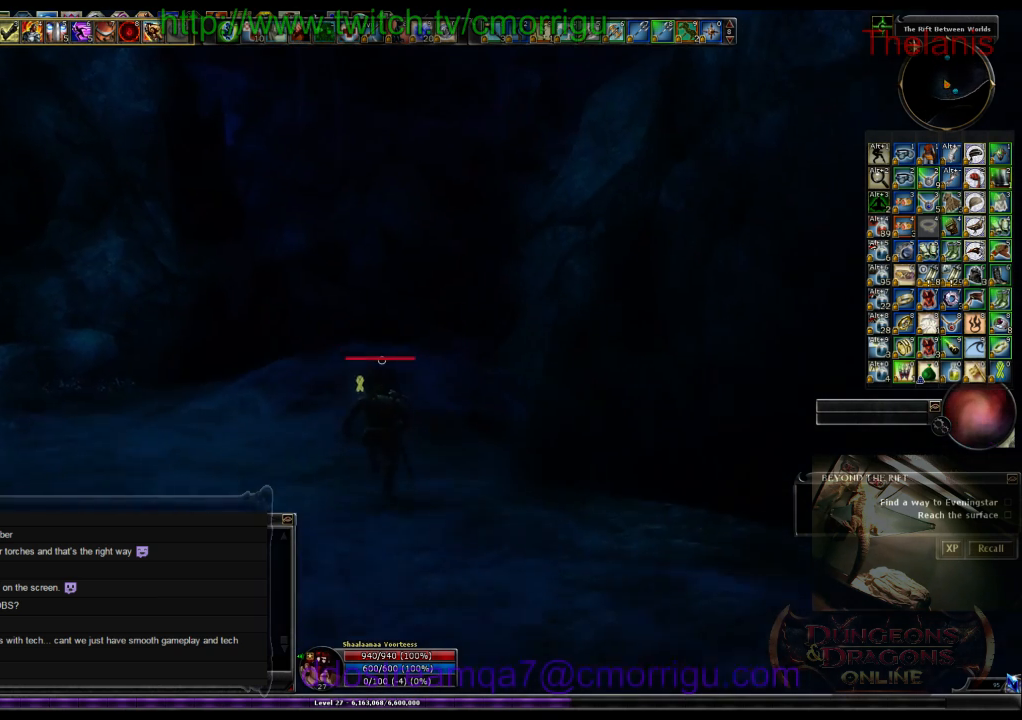
{"keys": ["w"], "events": []}
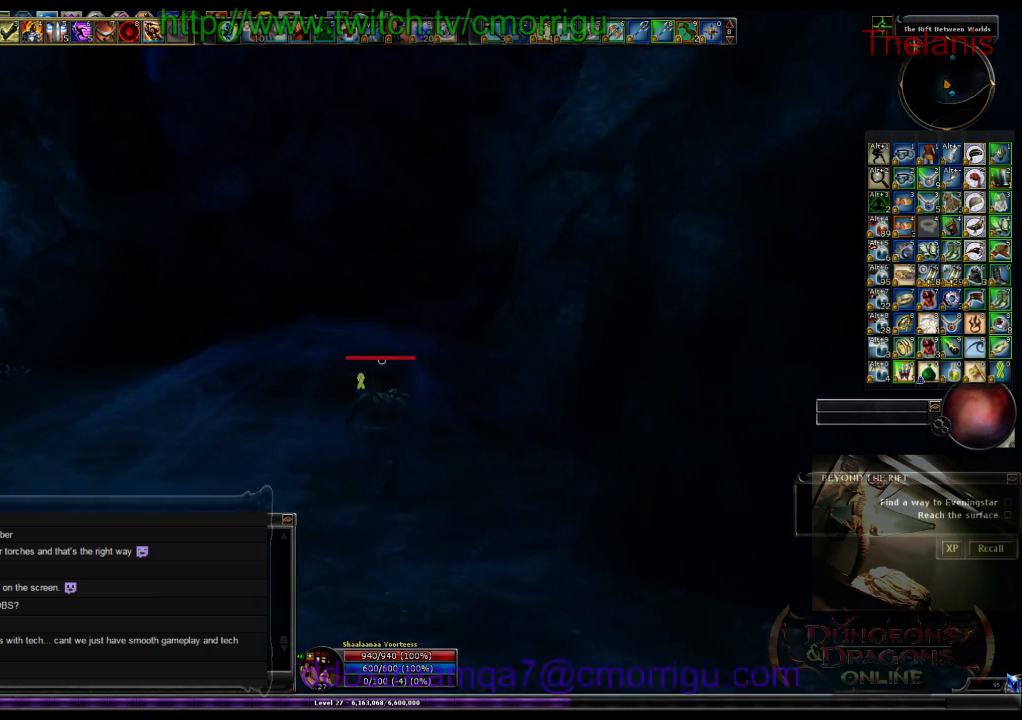
{"keys": ["w"], "events": []}
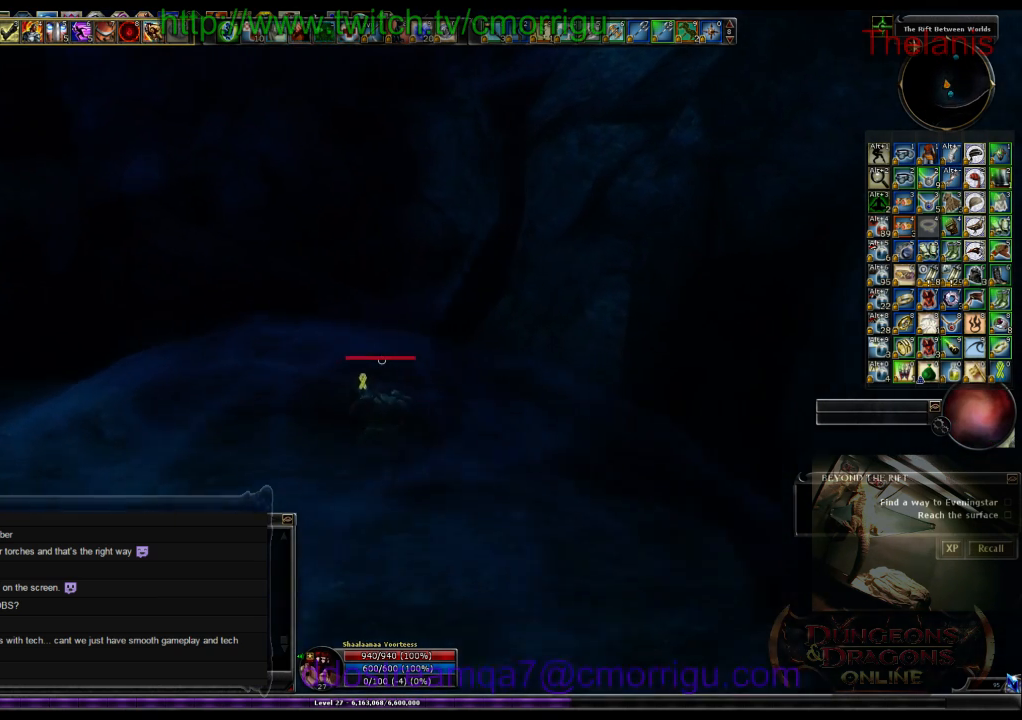
{"keys": ["a", "w"], "events": [[33, "a", "down"]]}
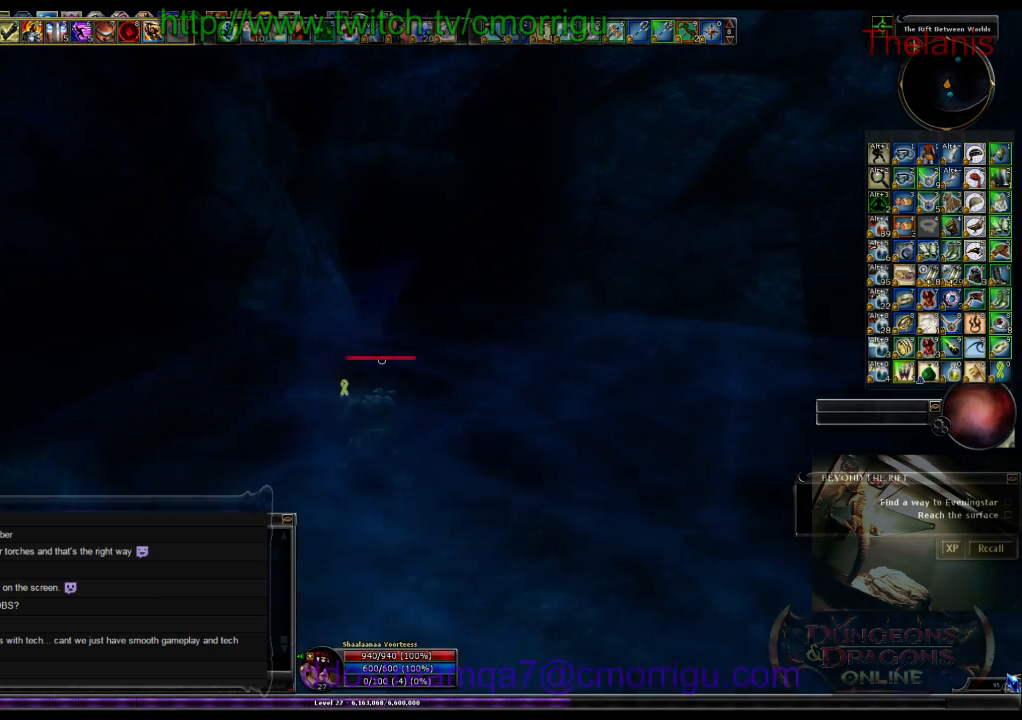
{"keys": ["w"], "events": [[333, "a", "up"]]}
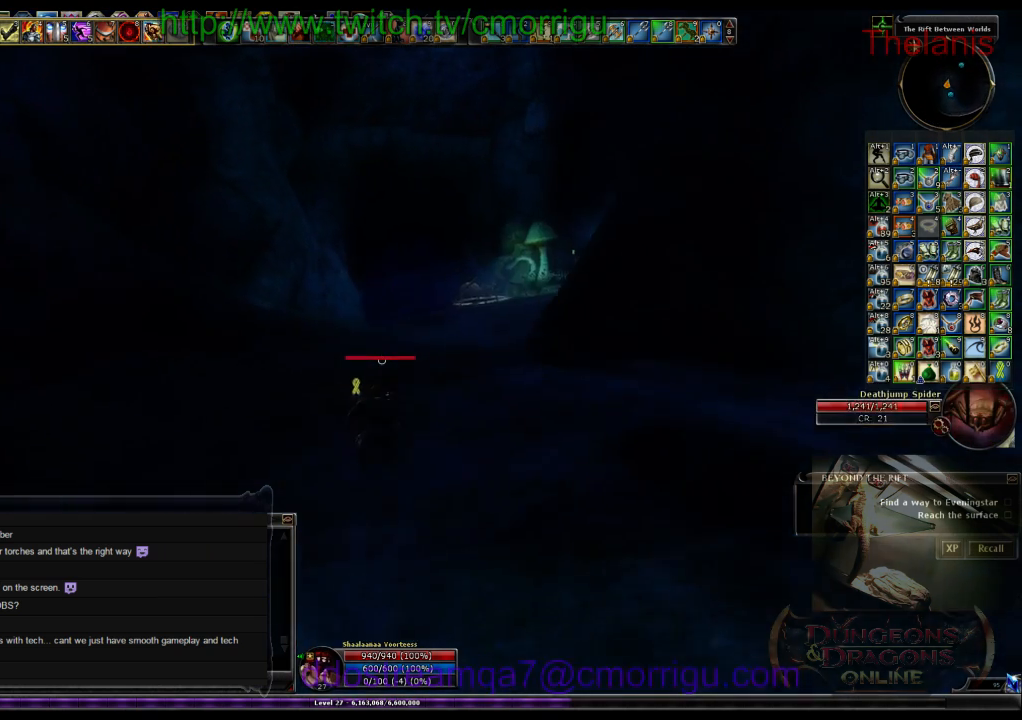
{"keys": ["w"], "events": []}
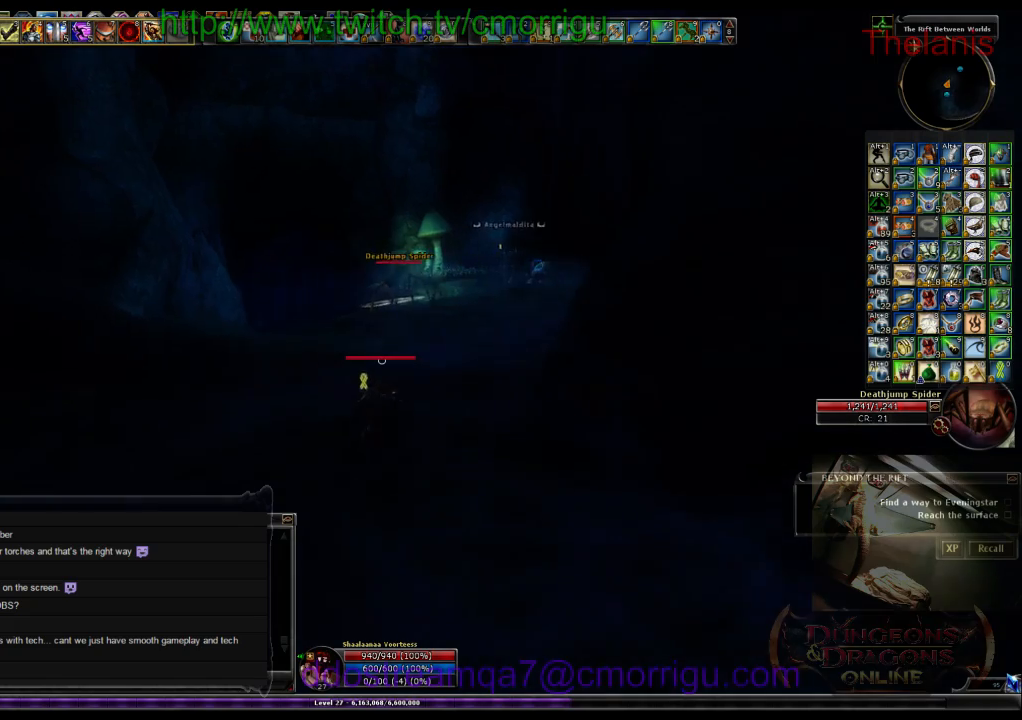
{"keys": ["w"], "events": []}
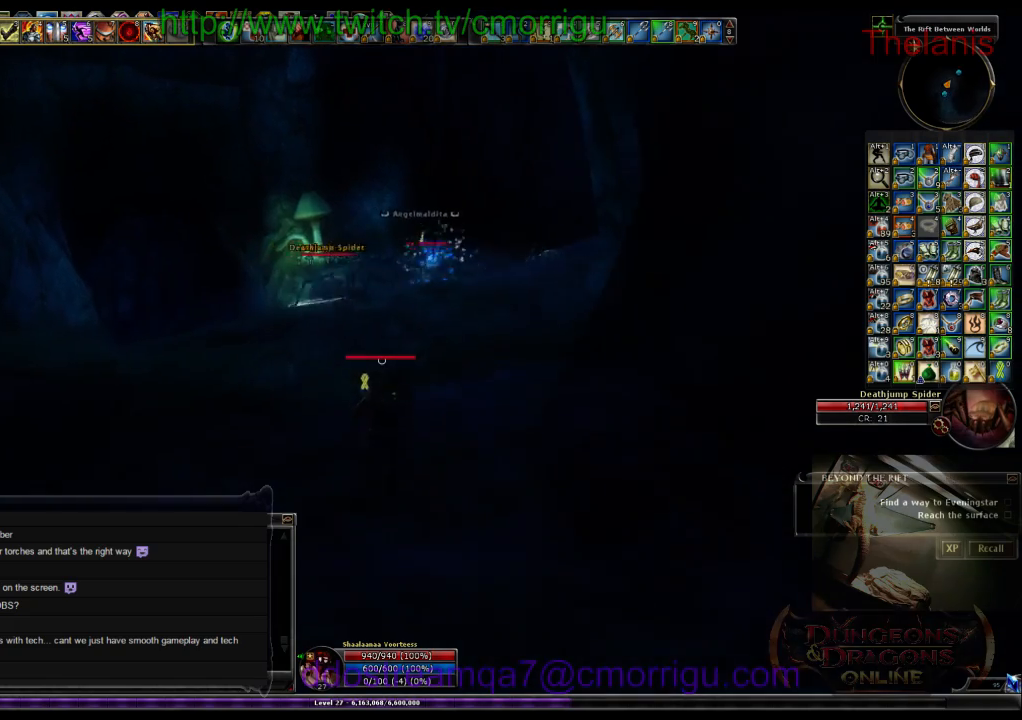
{"keys": ["w"], "events": []}
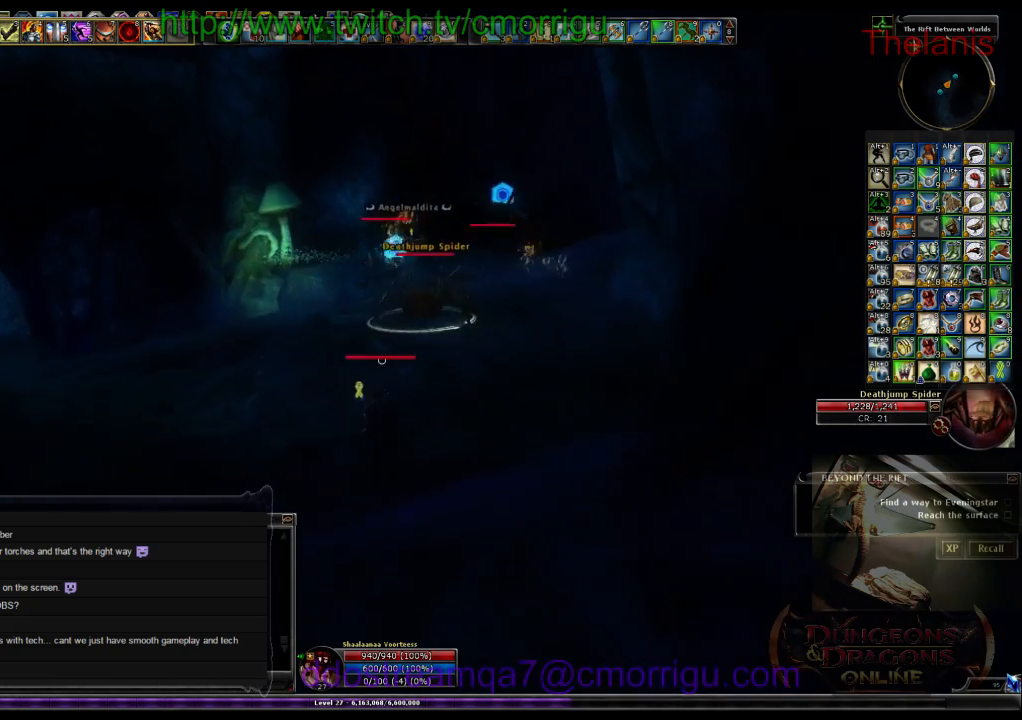
{"keys": ["w"], "events": []}
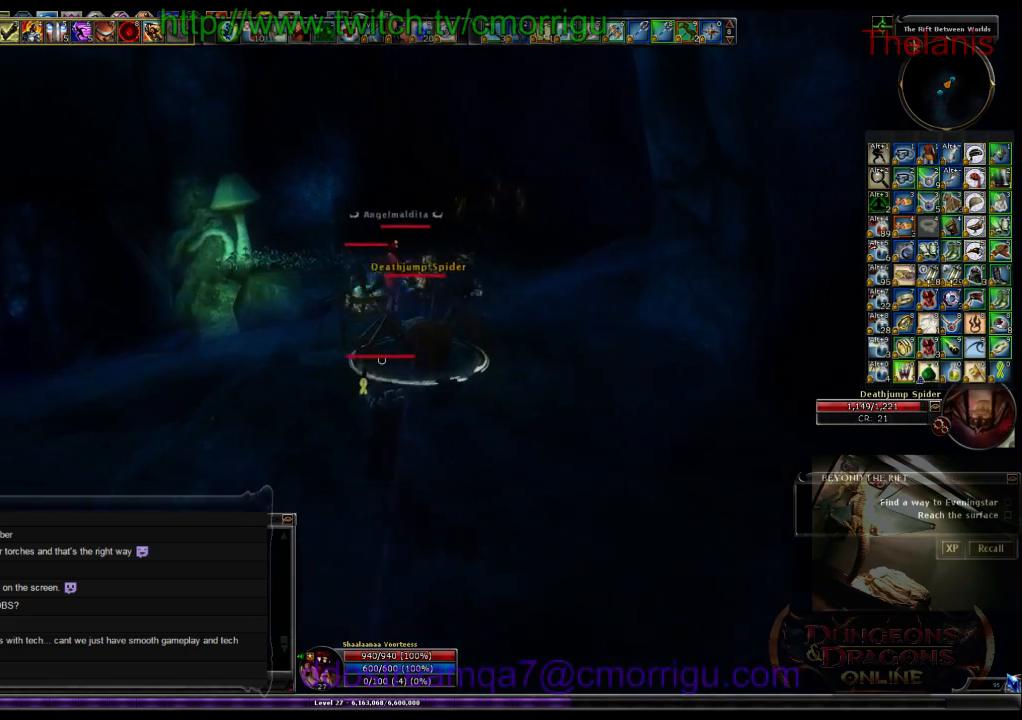
{"keys": [], "events": [[266, "1", "down"], [466, "1", "up"], [500, "w", "up"]]}
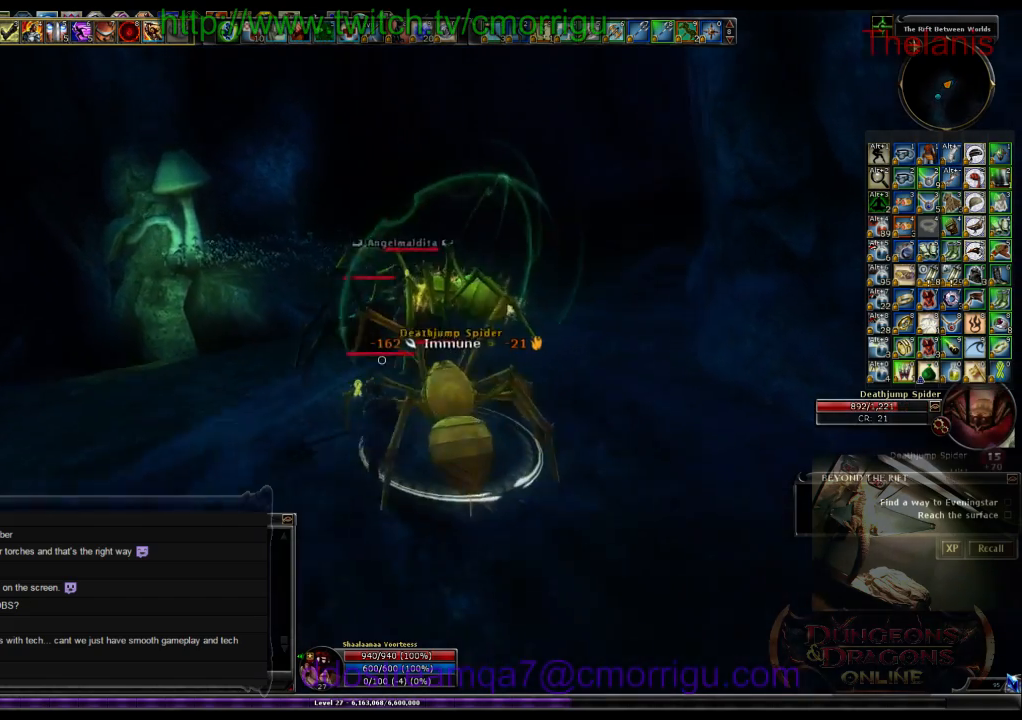
{"keys": ["2", "w"], "events": [[333, "2", "down"], [433, "w", "down"]]}
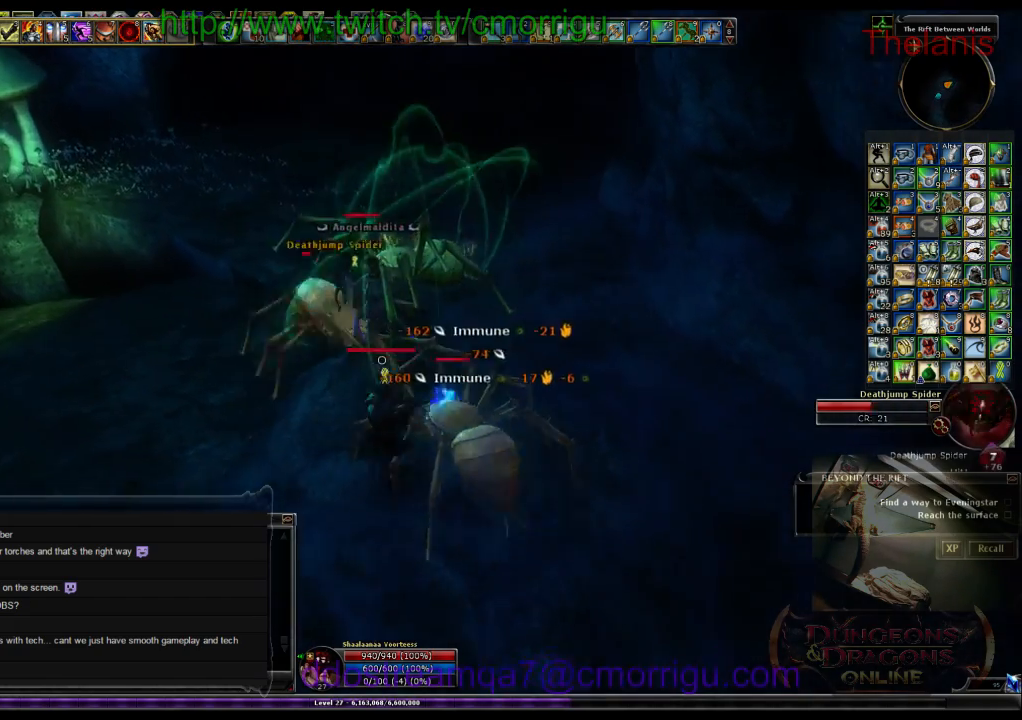
{"keys": [], "events": [[33, "2", "up"], [266, "w", "up"]]}